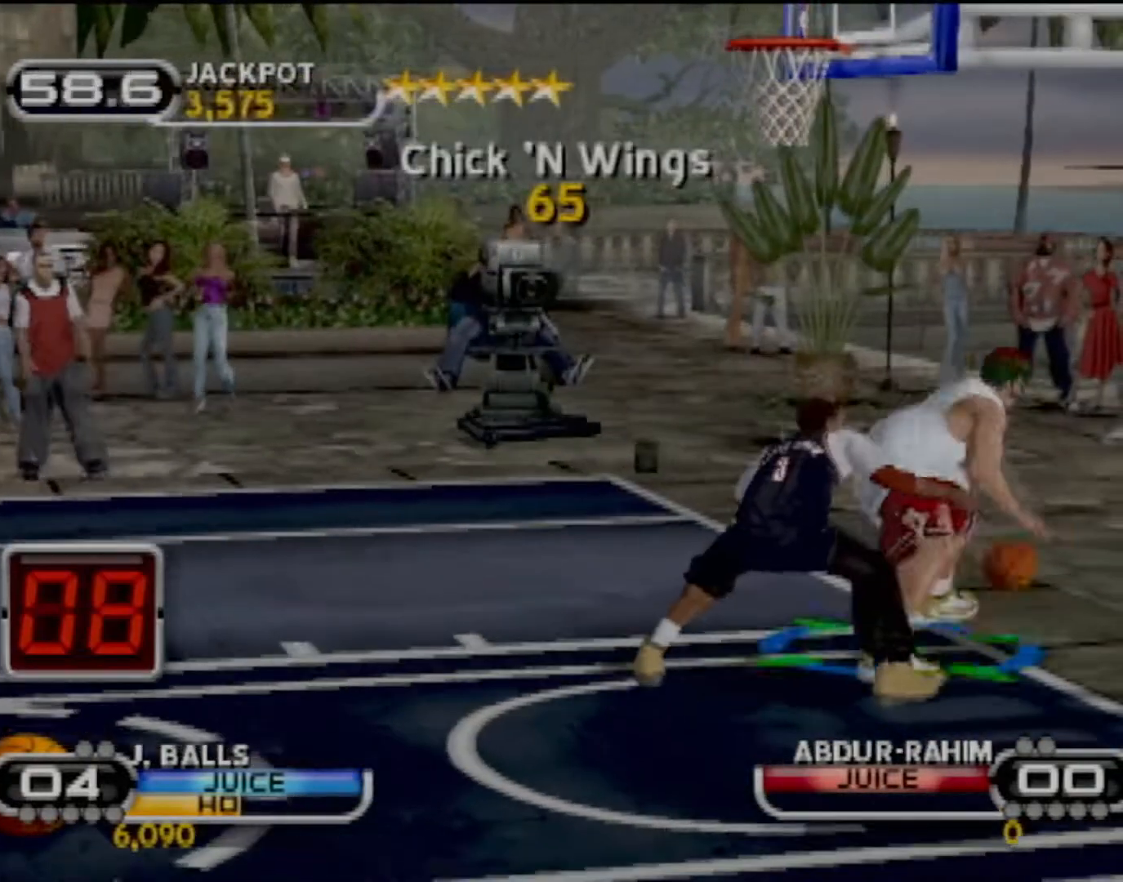
Gameplay with a controller (PlayStation layout); each line is a JSON object with the inputs held at the frame after it. "events" lists button and stick changes between this image and that frame as [ms after this image, input, new state], when the widget could be followed in between. Not read: L3 R3 right_stick.
{"buttons": [], "left_stick": "center", "events": [[34, "R2", "down"], [67, "left_stick", "center"], [100, "SQUARE", "up"], [200, "R2", "up"]]}
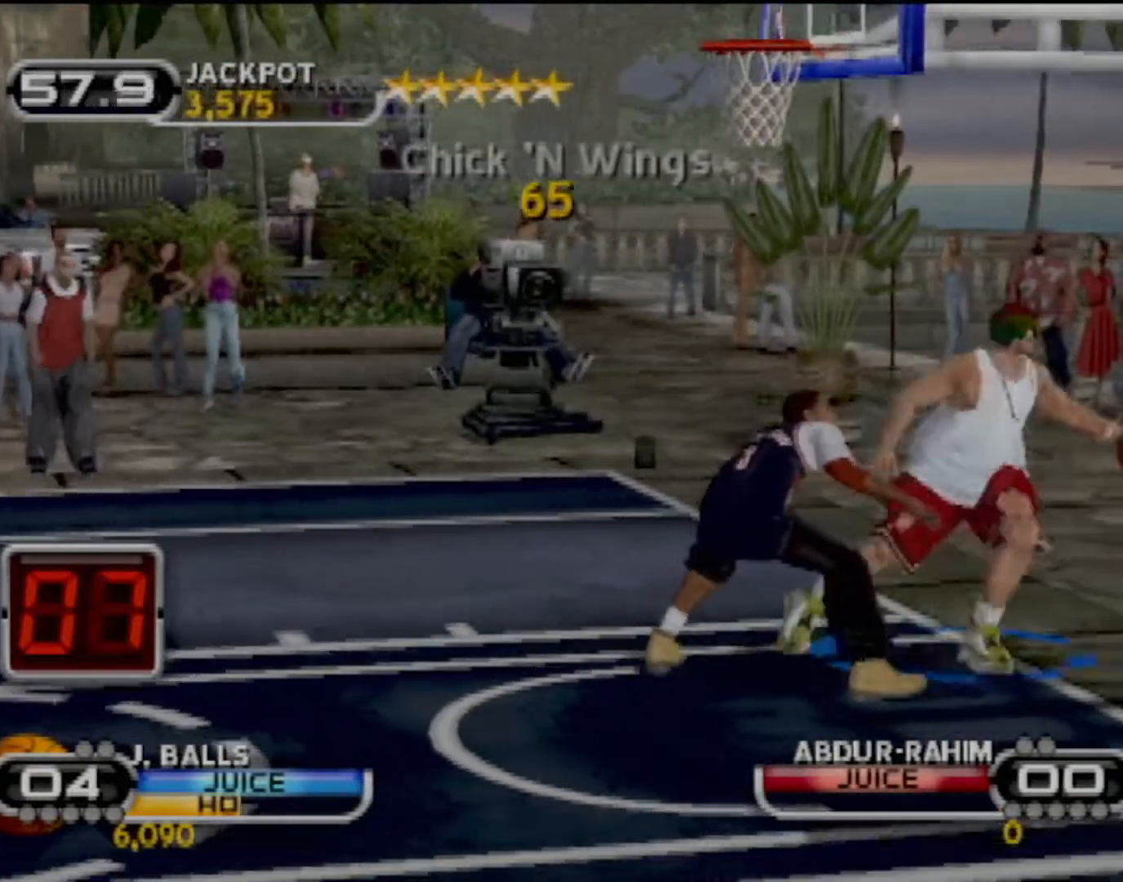
{"buttons": ["SQUARE"], "left_stick": "up-right", "events": [[66, "left_stick", "up-right"], [300, "R2", "down"], [400, "R2", "up"], [400, "SQUARE", "down"]]}
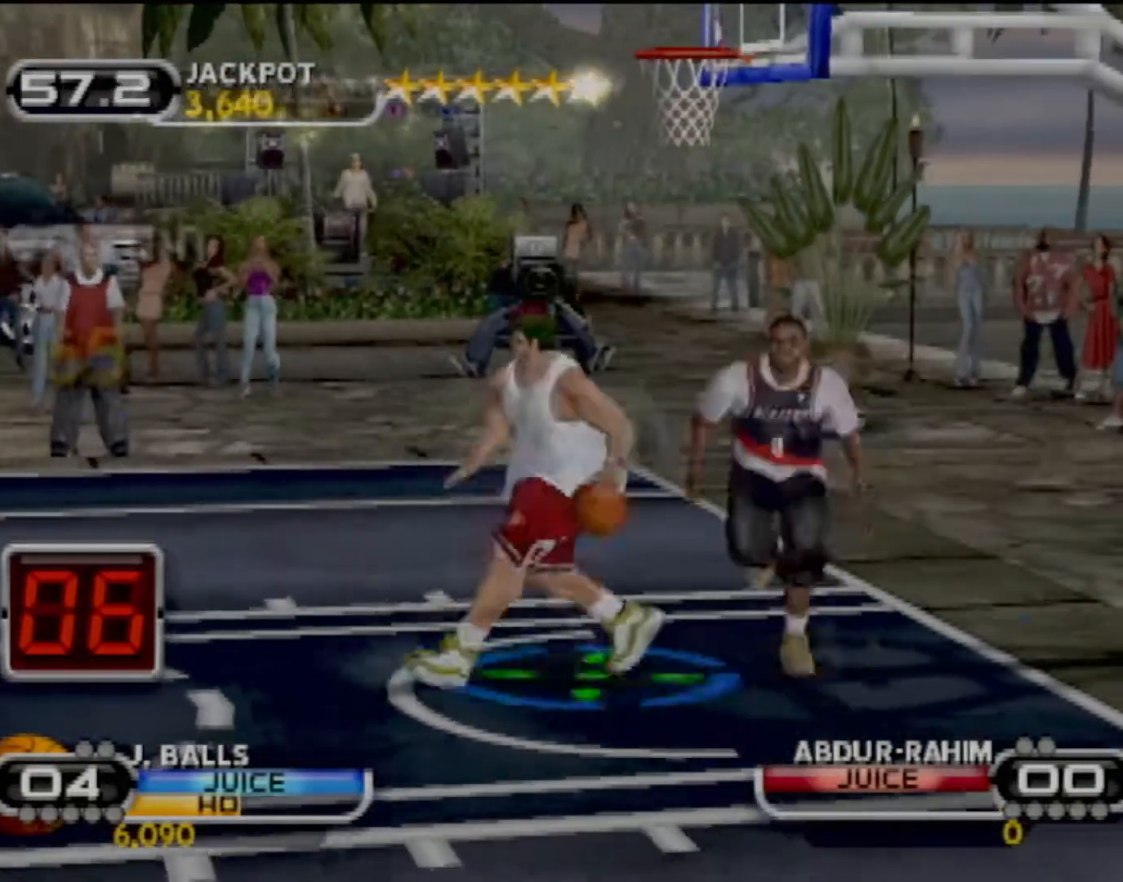
{"buttons": [], "left_stick": "center", "events": [[34, "SQUARE", "up"], [100, "R2", "down"], [100, "SQUARE", "down"], [167, "SQUARE", "up"], [234, "R2", "up"], [234, "left_stick", "center"]]}
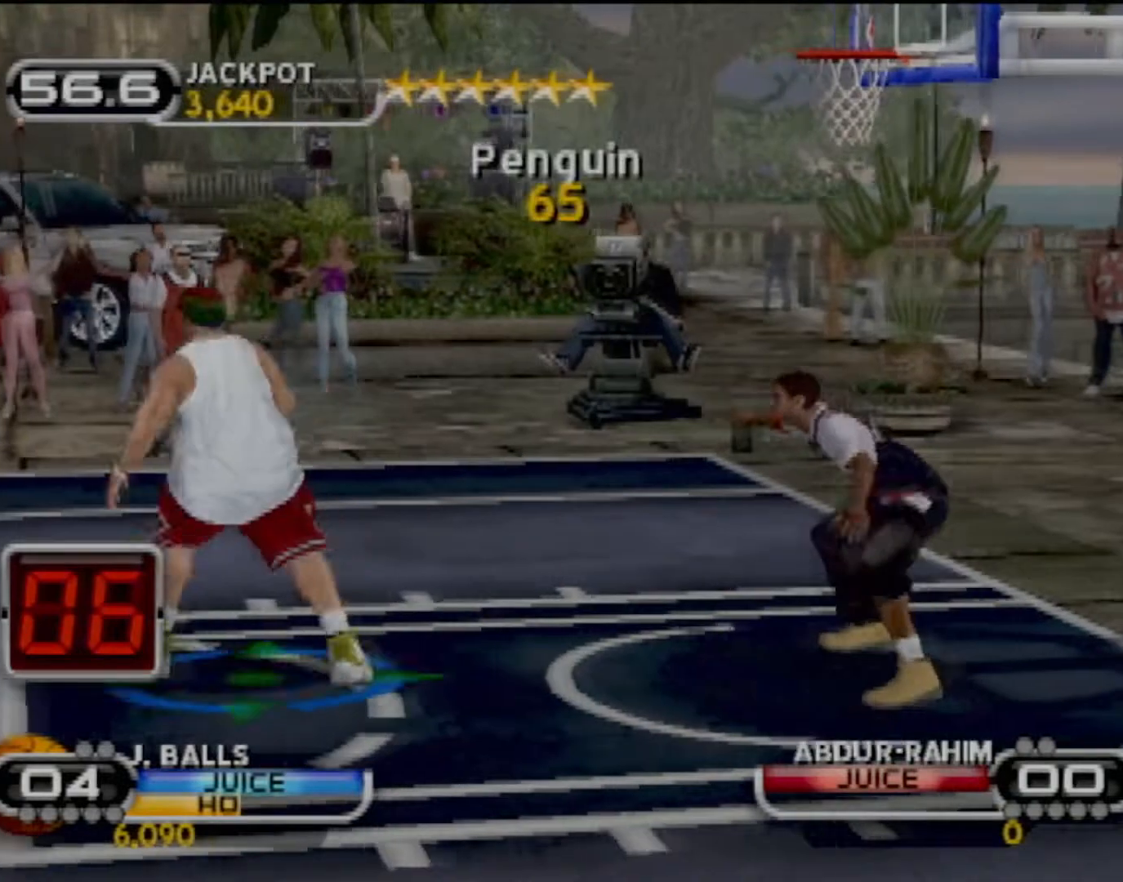
{"buttons": [], "left_stick": "left", "events": [[267, "left_stick", "left"]]}
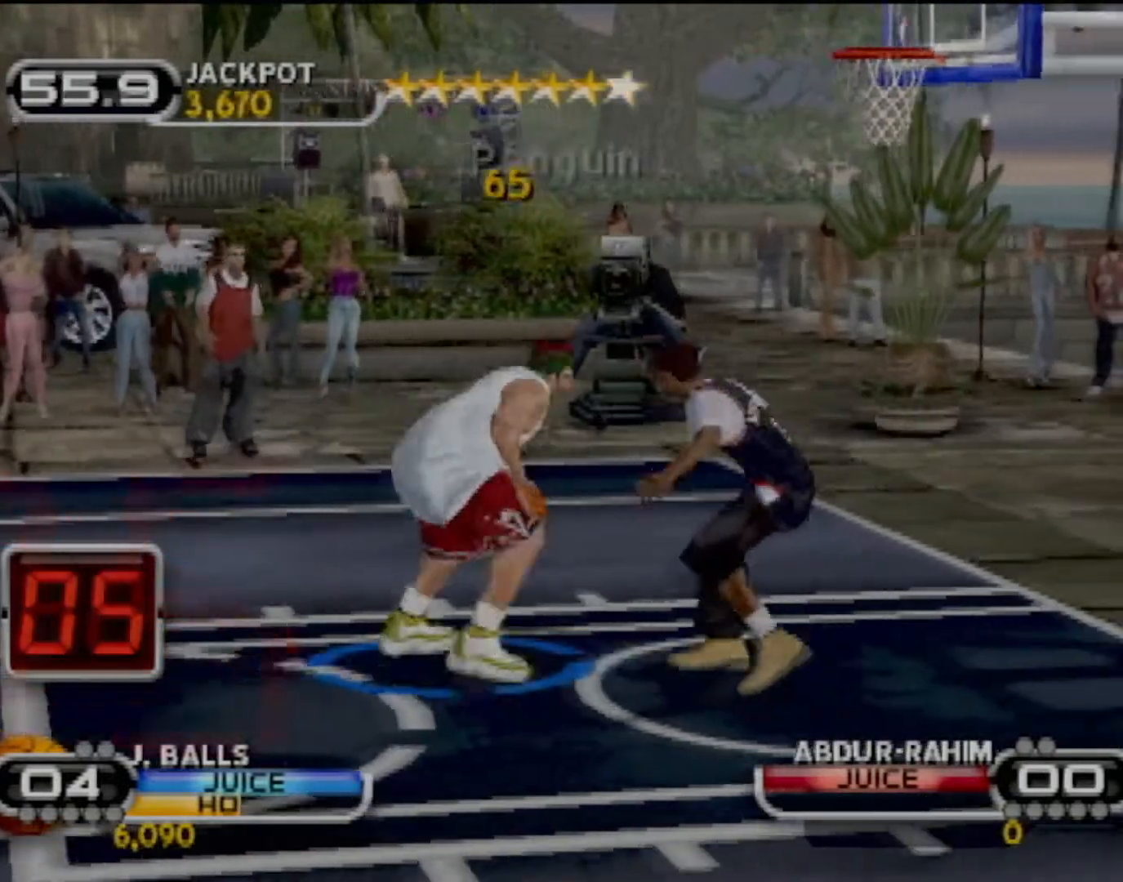
{"buttons": [], "left_stick": "up-left", "events": [[67, "left_stick", "center"], [434, "left_stick", "up-left"]]}
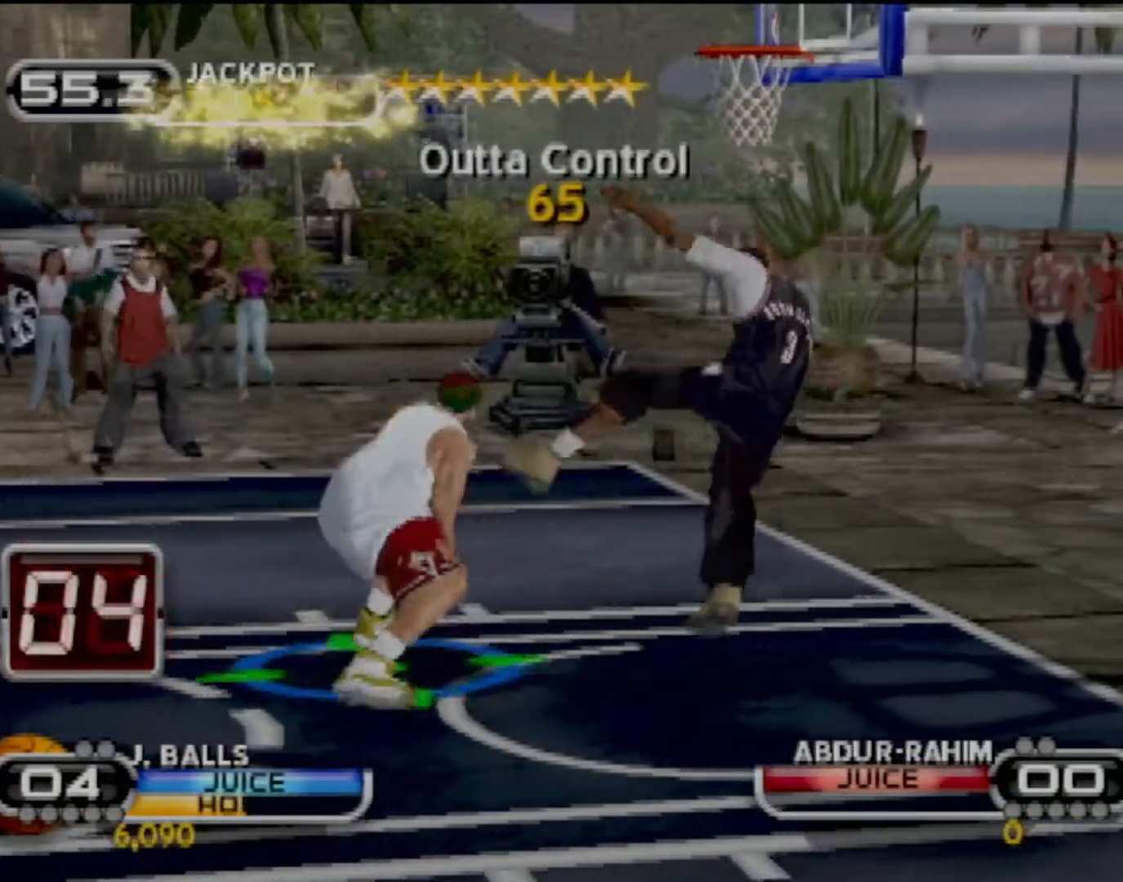
{"buttons": [], "left_stick": "down-right", "events": [[133, "left_stick", "left"], [400, "left_stick", "down"], [500, "left_stick", "down-right"]]}
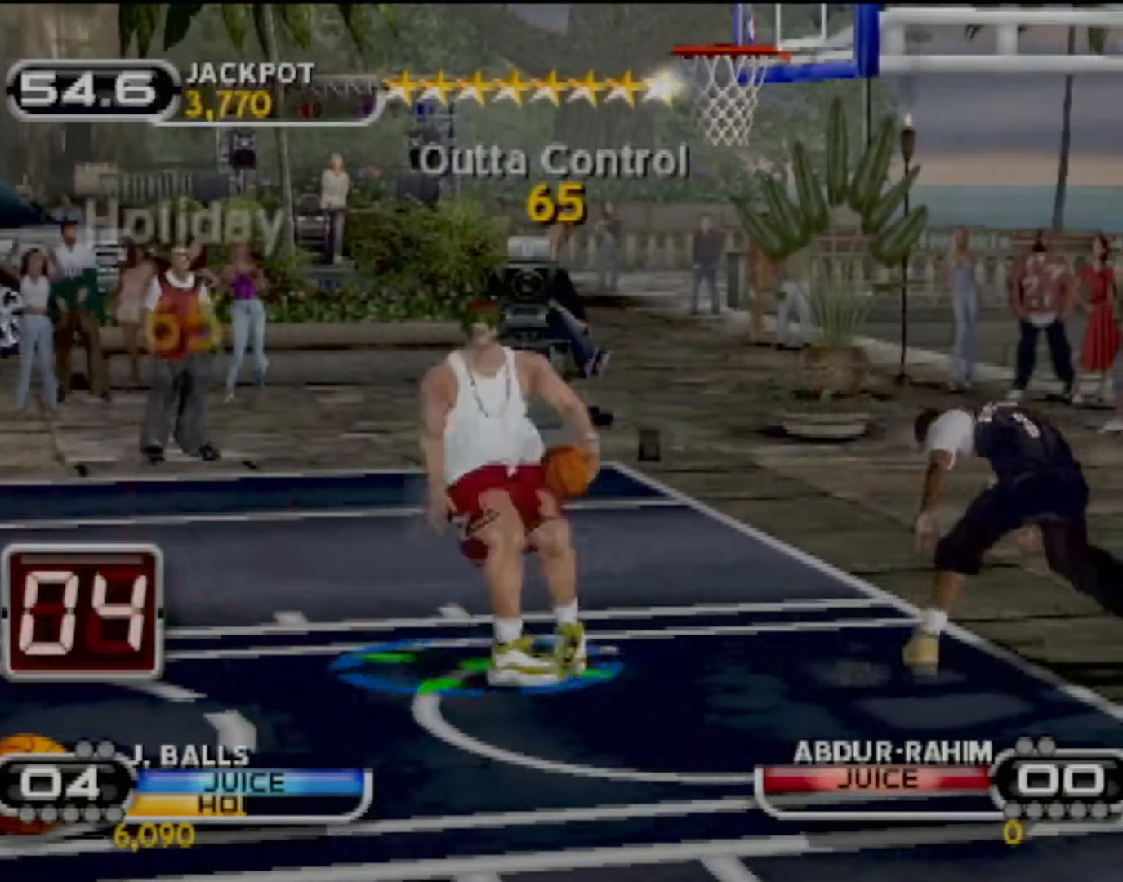
{"buttons": ["CIRCLE"], "left_stick": "center", "events": [[134, "CIRCLE", "down"], [200, "left_stick", "center"]]}
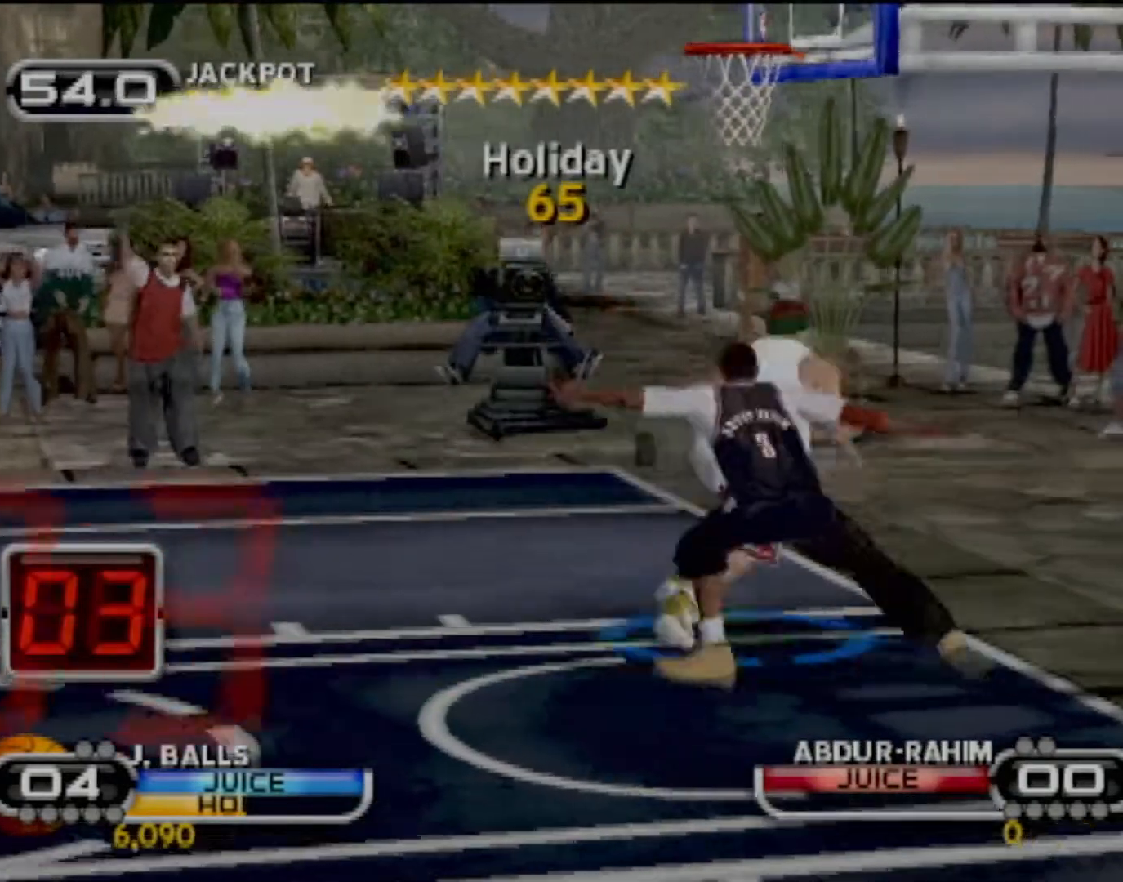
{"buttons": [], "left_stick": "center", "events": [[300, "CIRCLE", "up"]]}
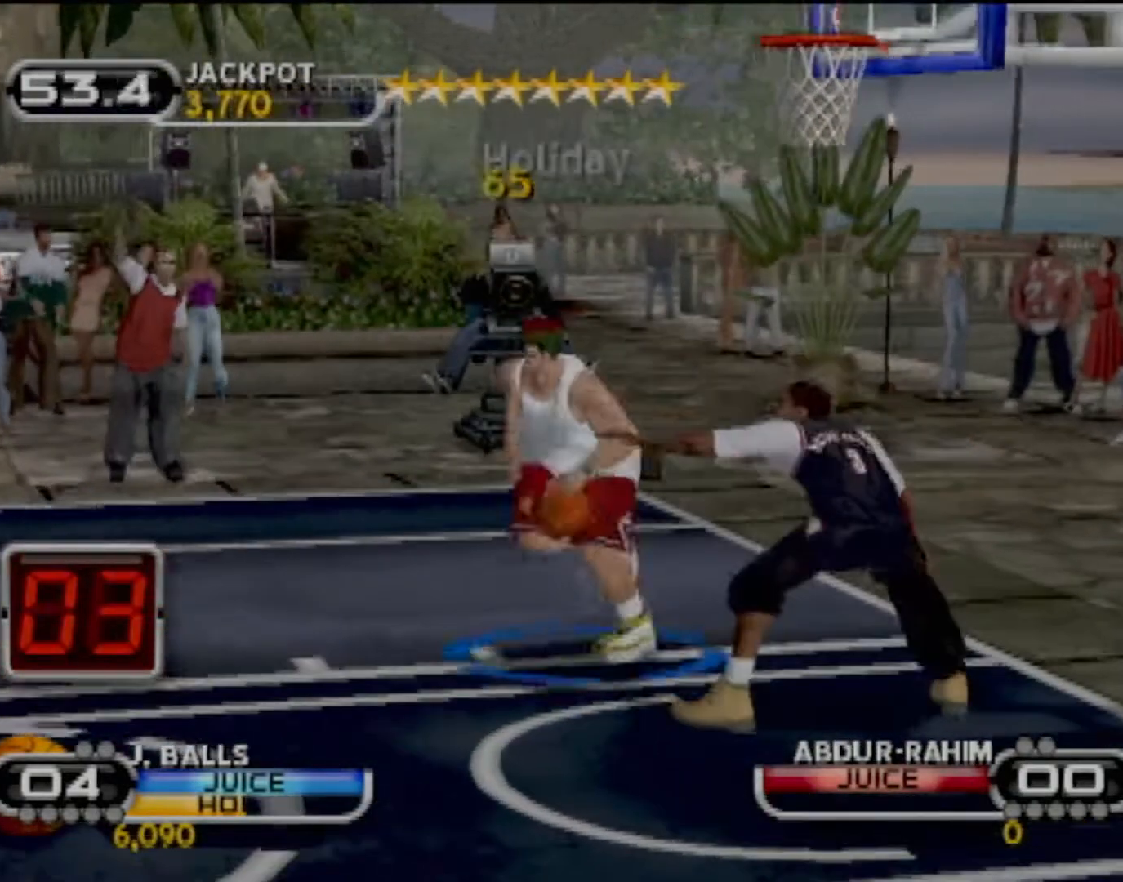
{"buttons": [], "left_stick": "center", "events": []}
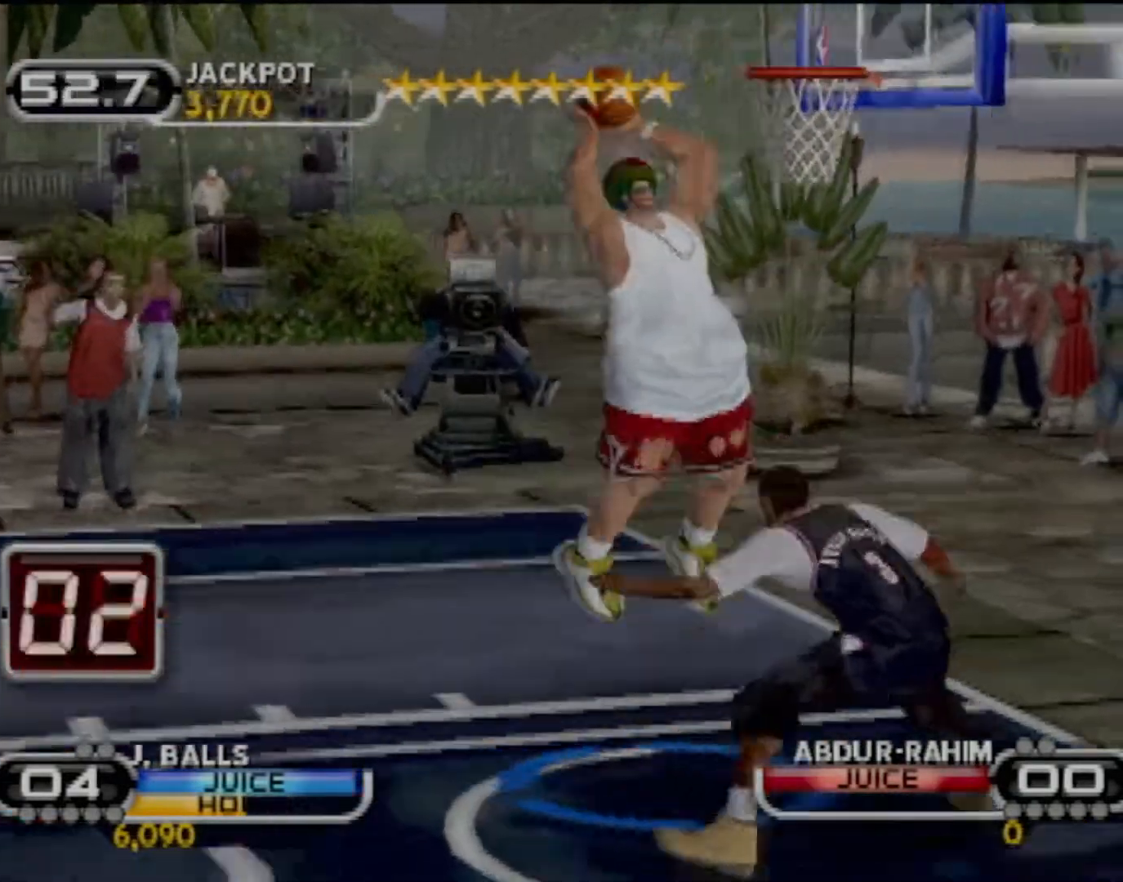
{"buttons": [], "left_stick": "center", "events": []}
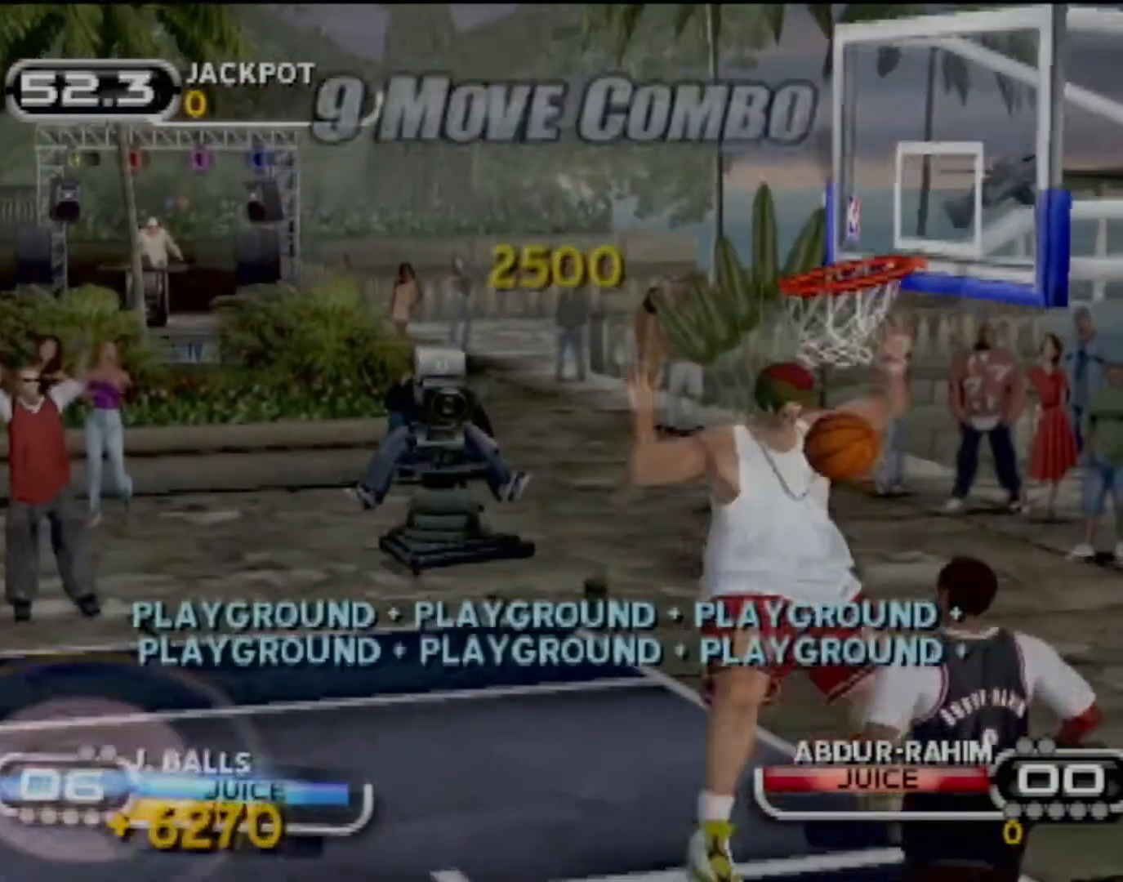
{"buttons": [], "left_stick": "center", "events": []}
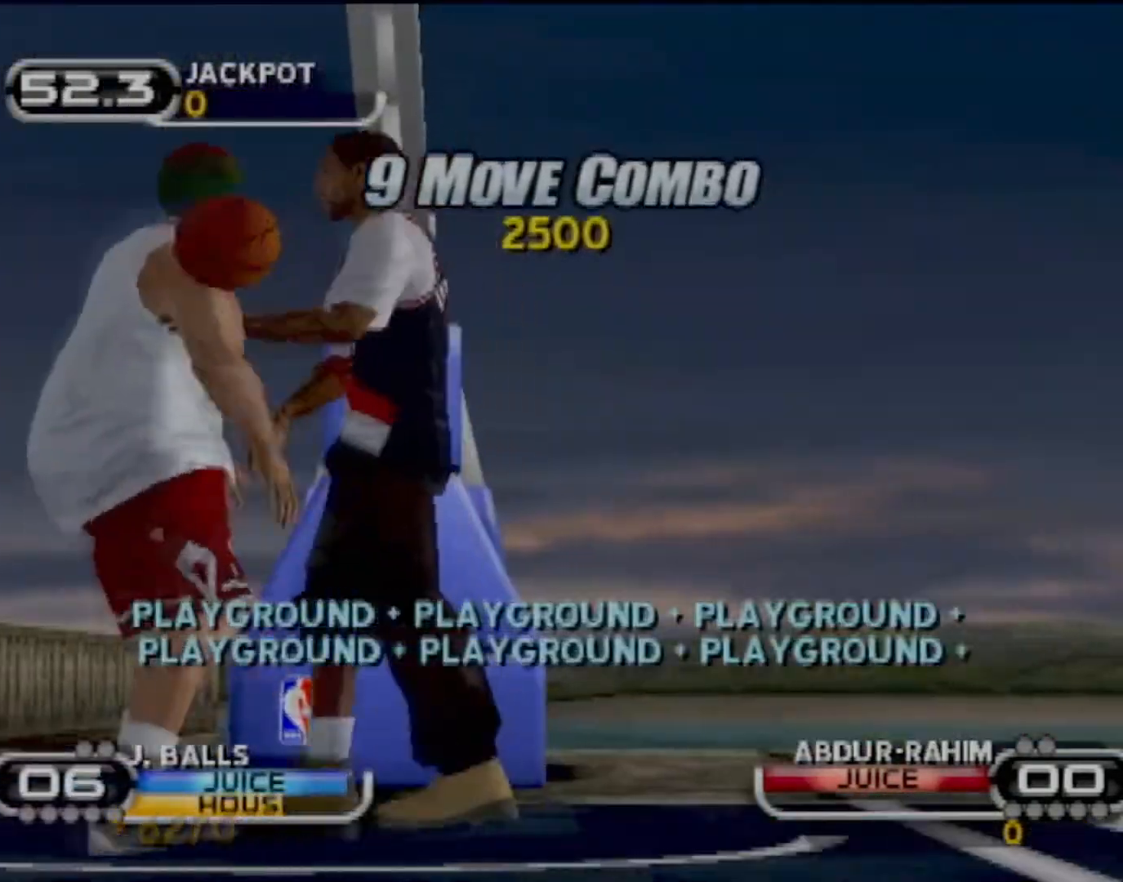
{"buttons": [], "left_stick": "center", "events": []}
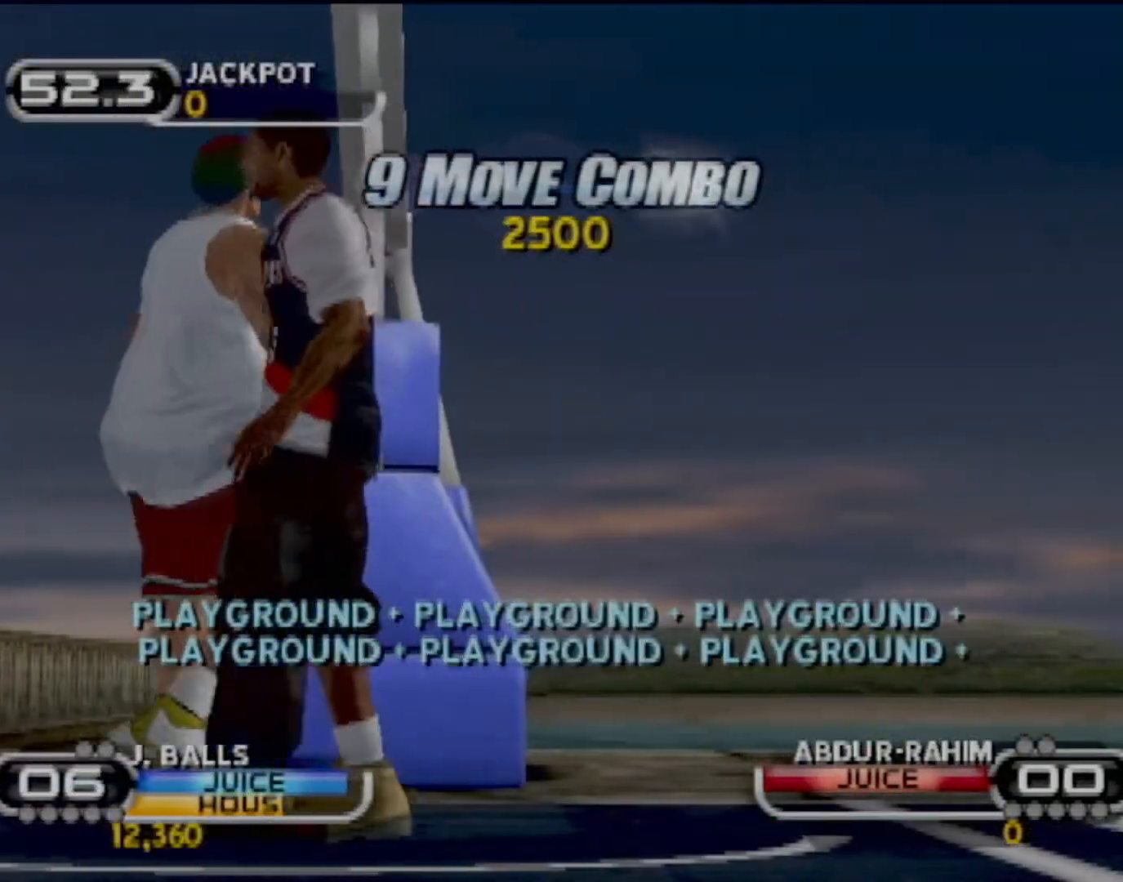
{"buttons": [], "left_stick": "center", "events": []}
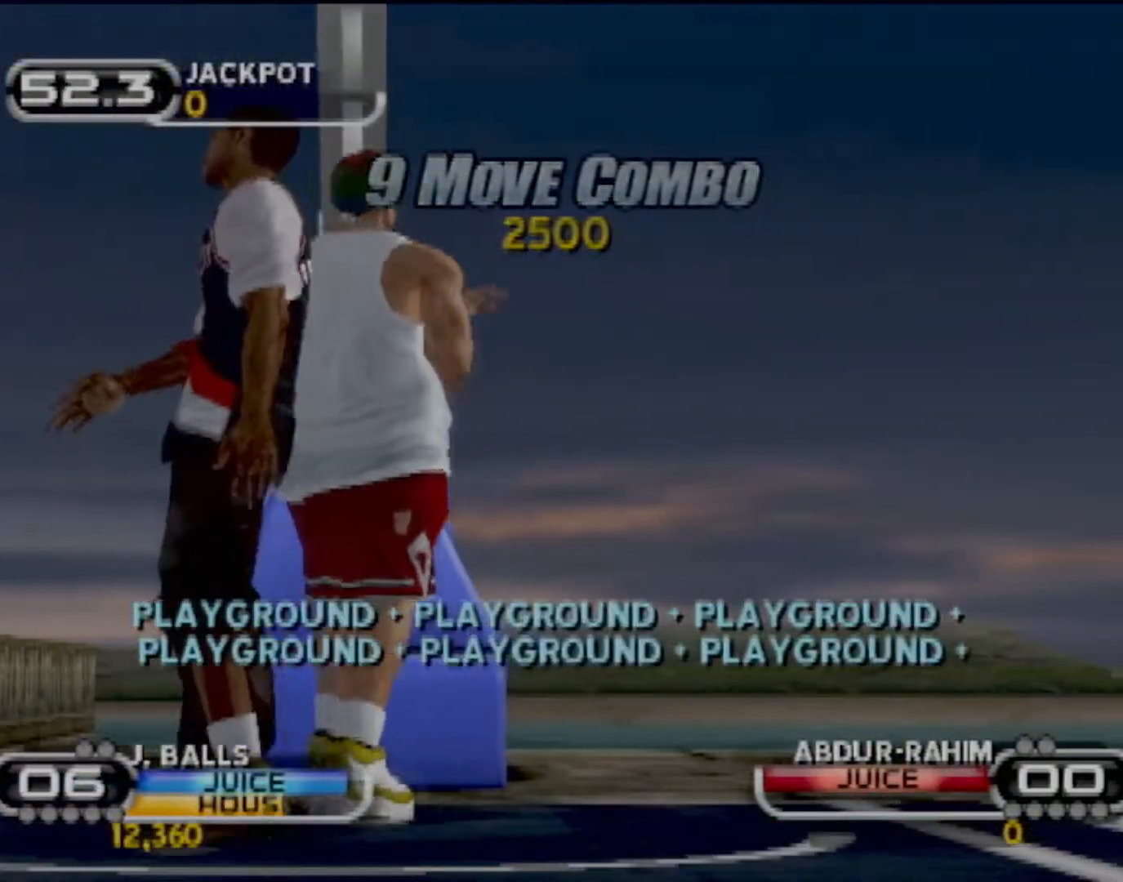
{"buttons": [], "left_stick": "center", "events": []}
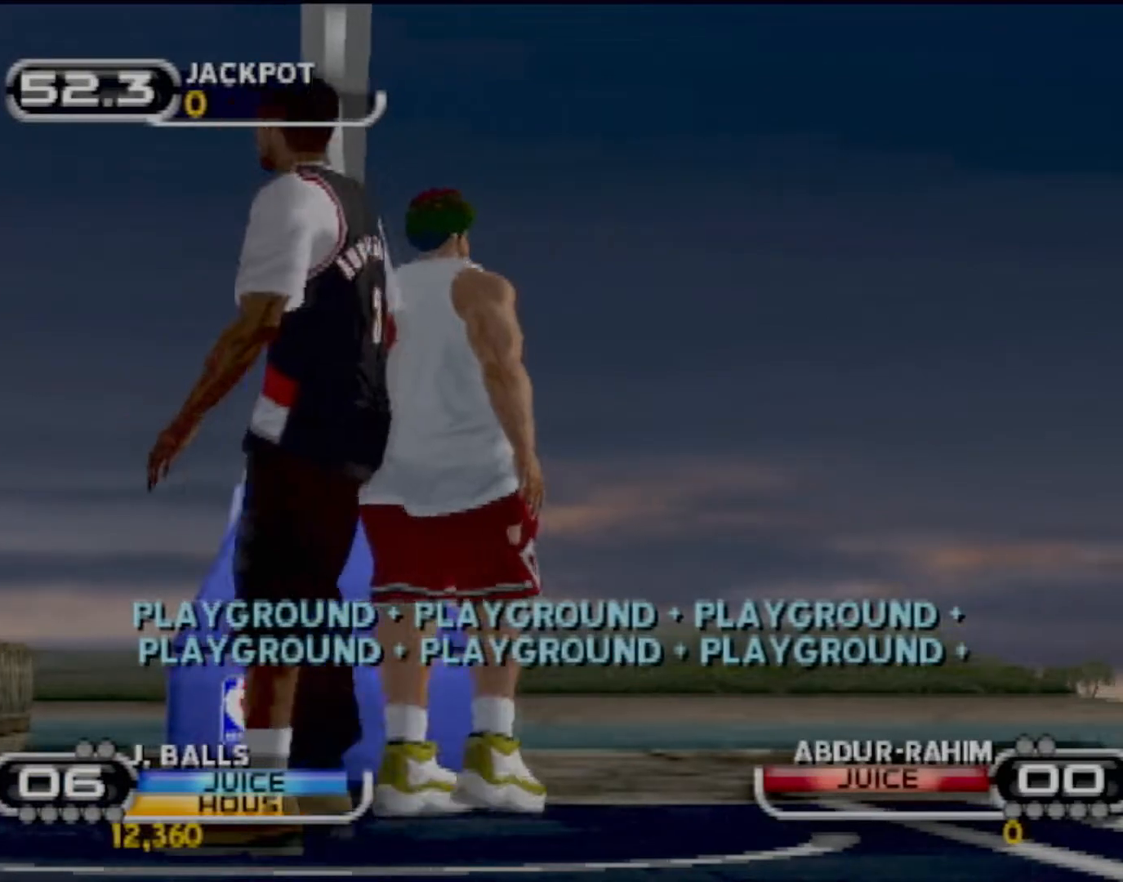
{"buttons": [], "left_stick": "center", "events": []}
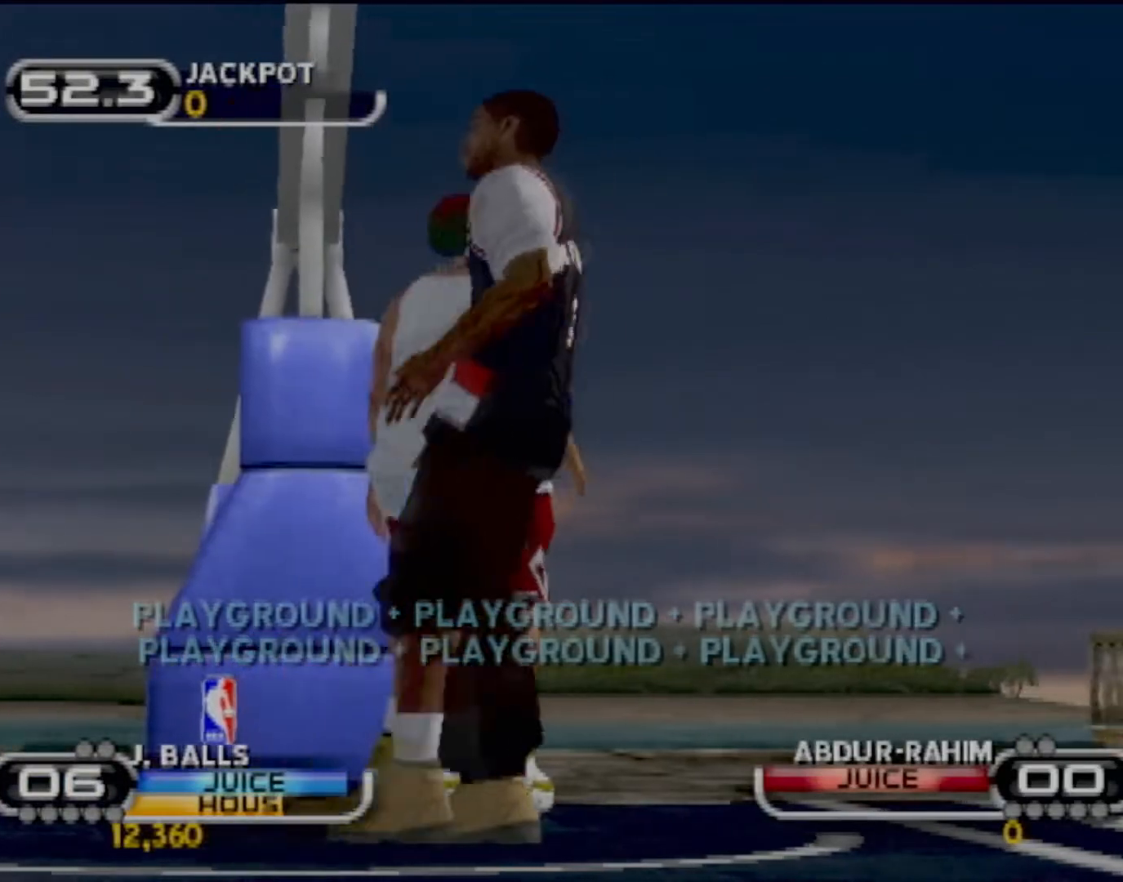
{"buttons": [], "left_stick": "center", "events": []}
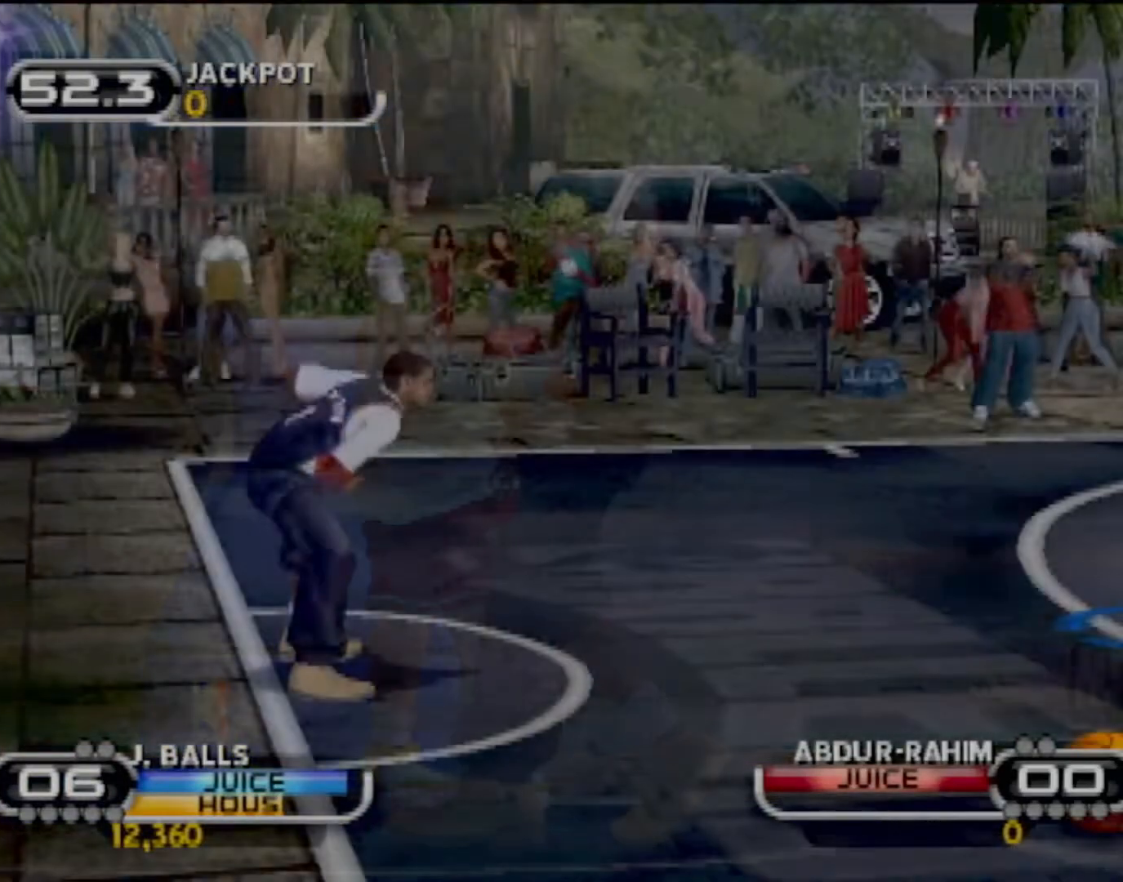
{"buttons": [], "left_stick": "left", "events": [[134, "R2", "down"], [234, "R2", "up"], [501, "left_stick", "left"]]}
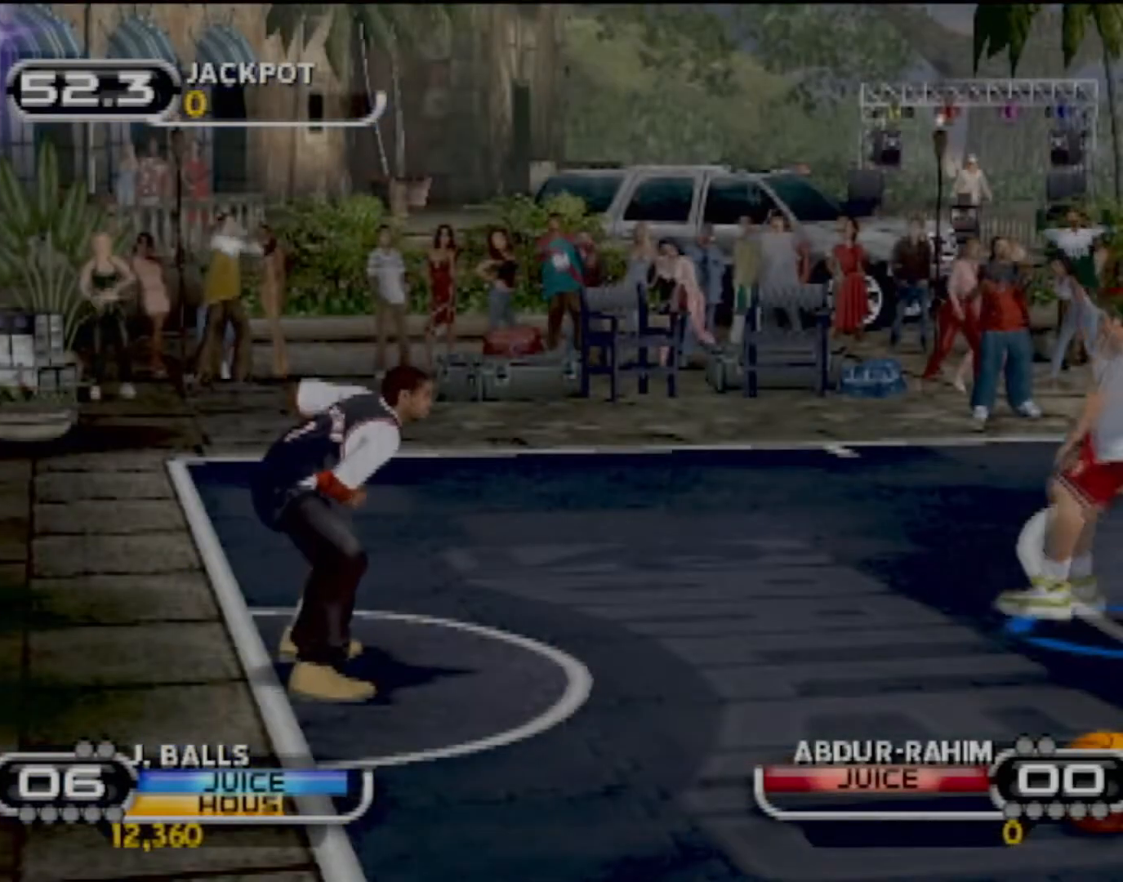
{"buttons": ["CIRCLE"], "left_stick": "down-left", "events": [[267, "left_stick", "down-left"], [434, "CIRCLE", "down"]]}
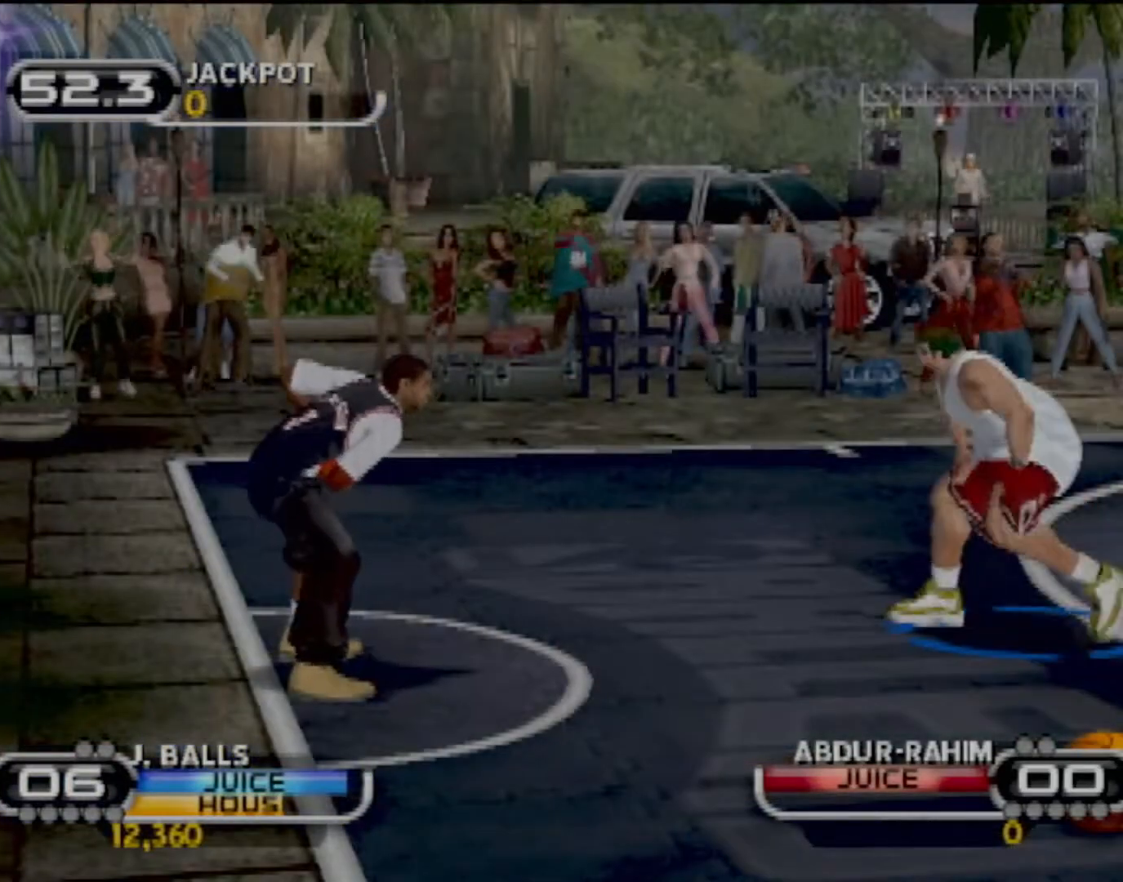
{"buttons": [], "left_stick": "down-right", "events": [[67, "CIRCLE", "up"], [134, "CIRCLE", "down"], [134, "left_stick", "down"], [200, "CIRCLE", "up"], [301, "left_stick", "down-right"], [367, "R2", "down"], [467, "R2", "up"]]}
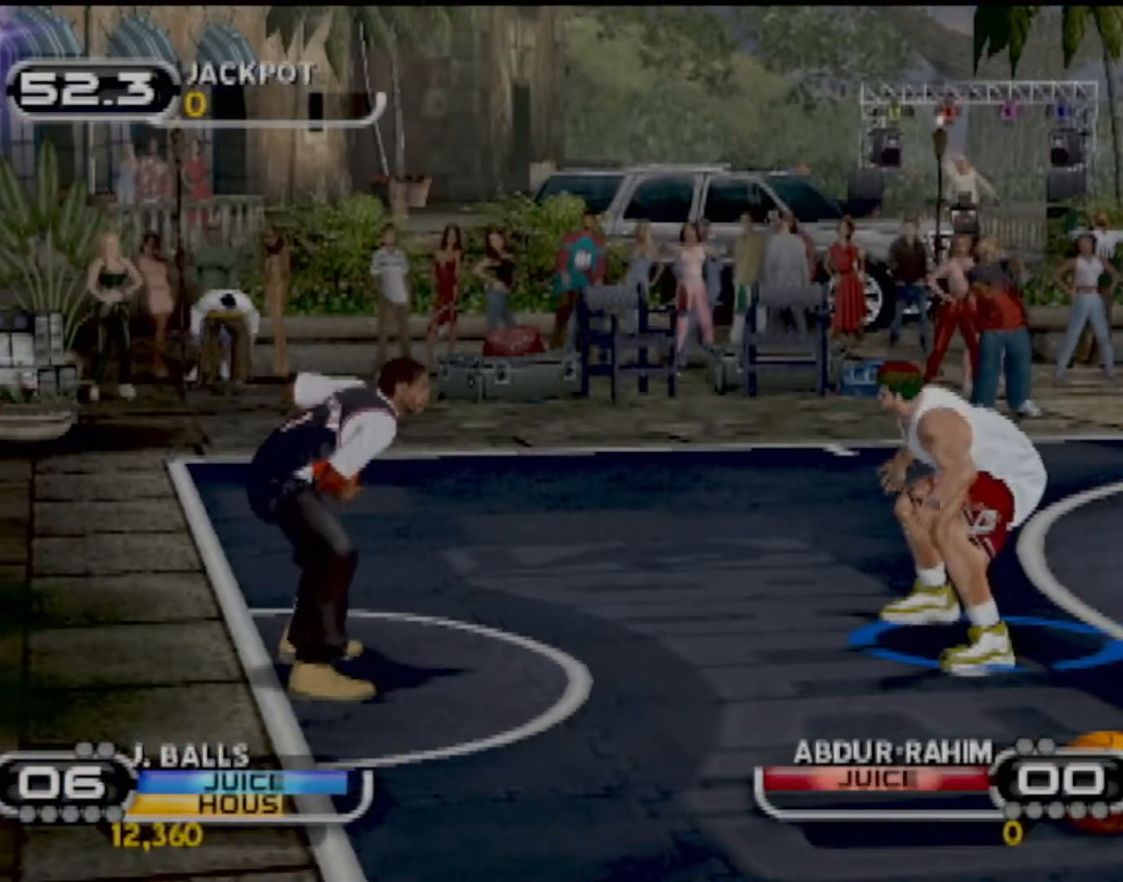
{"buttons": ["CIRCLE"], "left_stick": "right", "events": [[66, "CIRCLE", "down"], [200, "CIRCLE", "up"], [267, "CIRCLE", "down"], [367, "CIRCLE", "up"], [467, "CIRCLE", "down"], [500, "left_stick", "right"]]}
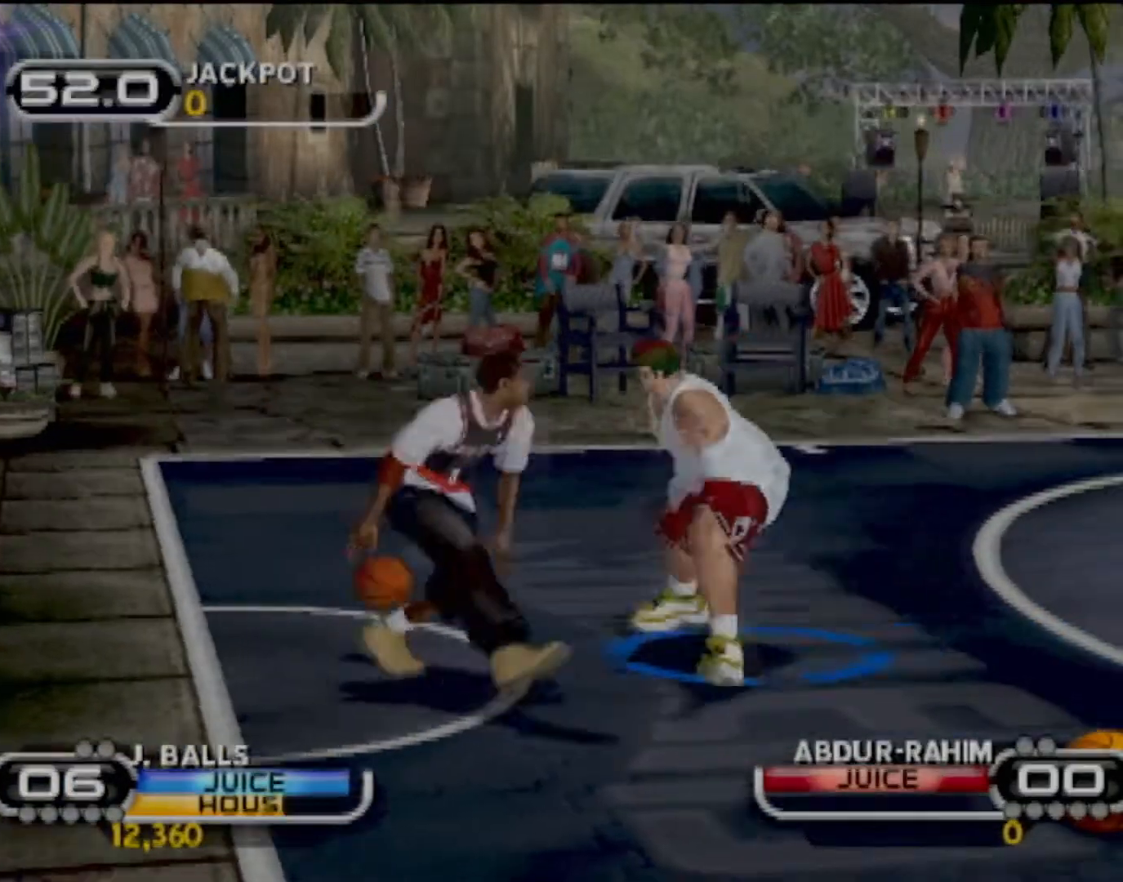
{"buttons": [], "left_stick": "down-right", "events": [[100, "CIRCLE", "up"], [134, "left_stick", "up-right"], [167, "CIRCLE", "down"], [267, "CIRCLE", "up"], [367, "CIRCLE", "down"], [467, "CIRCLE", "up"], [467, "left_stick", "down-right"]]}
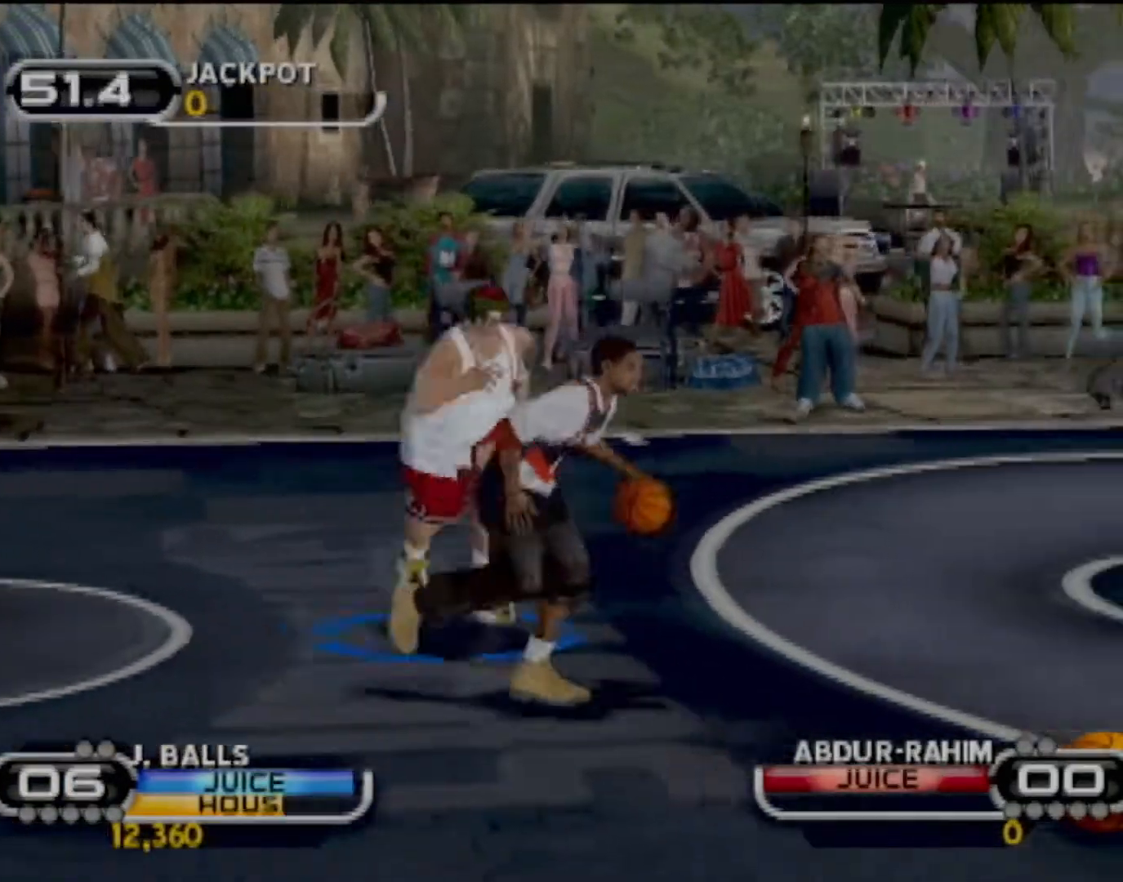
{"buttons": [], "left_stick": "down", "events": [[33, "CIRCLE", "down"], [66, "left_stick", "right"], [100, "CIRCLE", "up"], [200, "CIRCLE", "down"], [233, "left_stick", "down"], [333, "CIRCLE", "up"], [333, "left_stick", "left"], [400, "left_stick", "down-left"], [500, "left_stick", "down"]]}
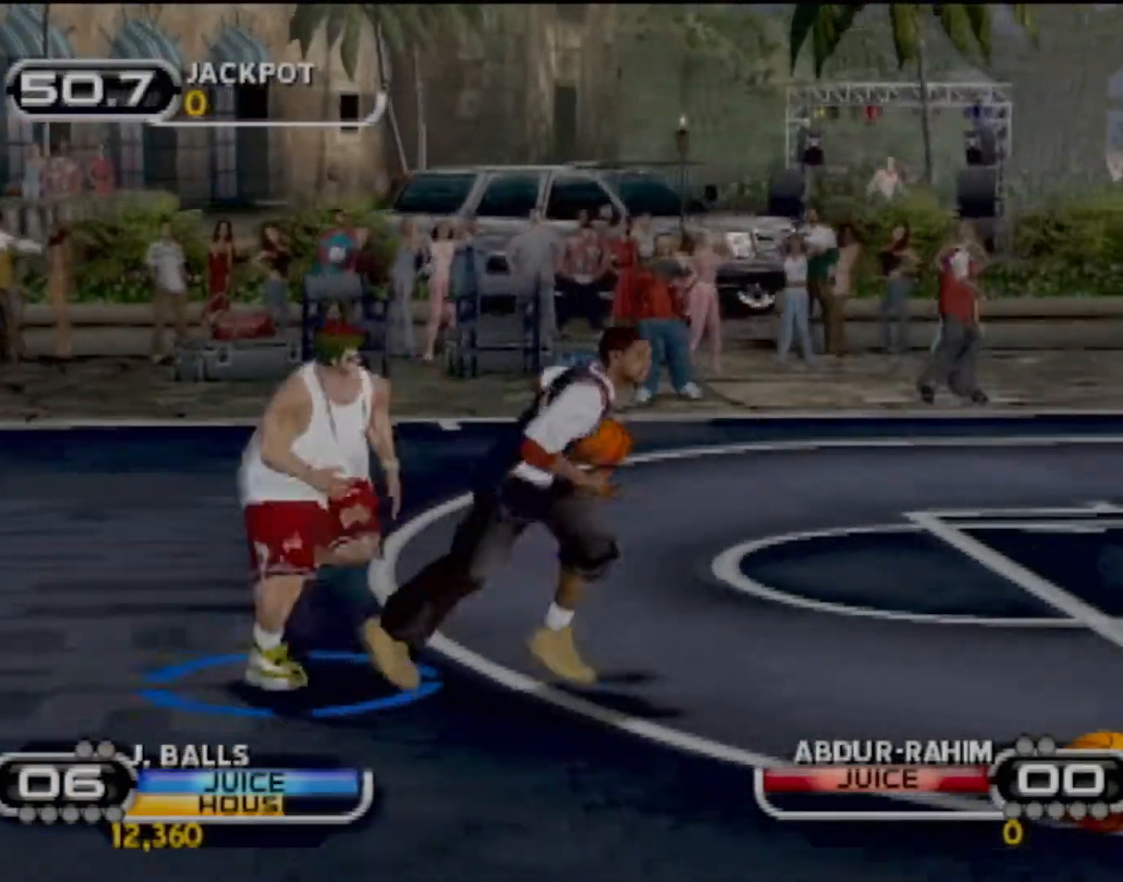
{"buttons": ["R1", "R2"], "left_stick": "down-left", "events": [[167, "left_stick", "left"], [301, "left_stick", "down-left"], [501, "R1", "down"], [501, "R2", "down"]]}
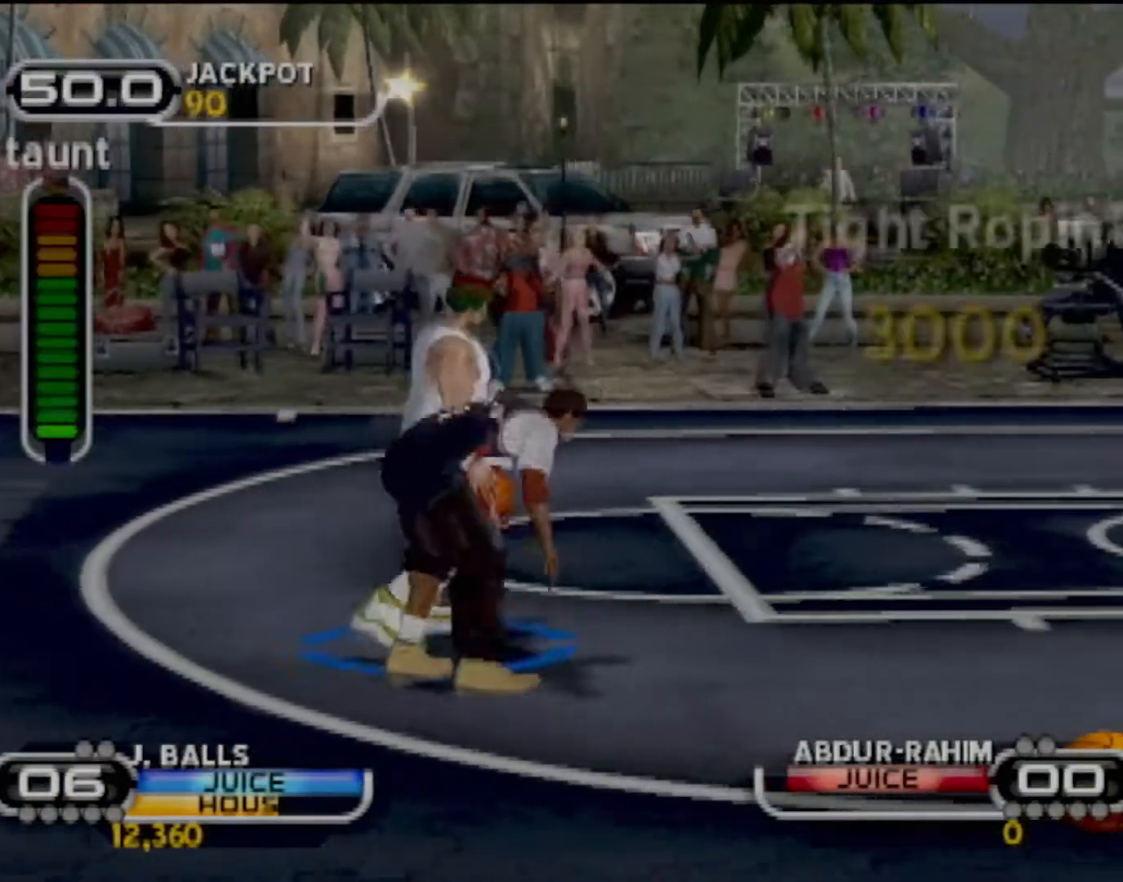
{"buttons": ["CIRCLE"], "left_stick": "left", "events": [[33, "CIRCLE", "down"], [66, "R1", "up"], [66, "R2", "up"], [167, "left_stick", "up-left"], [233, "CIRCLE", "up"], [467, "left_stick", "left"], [500, "CIRCLE", "down"]]}
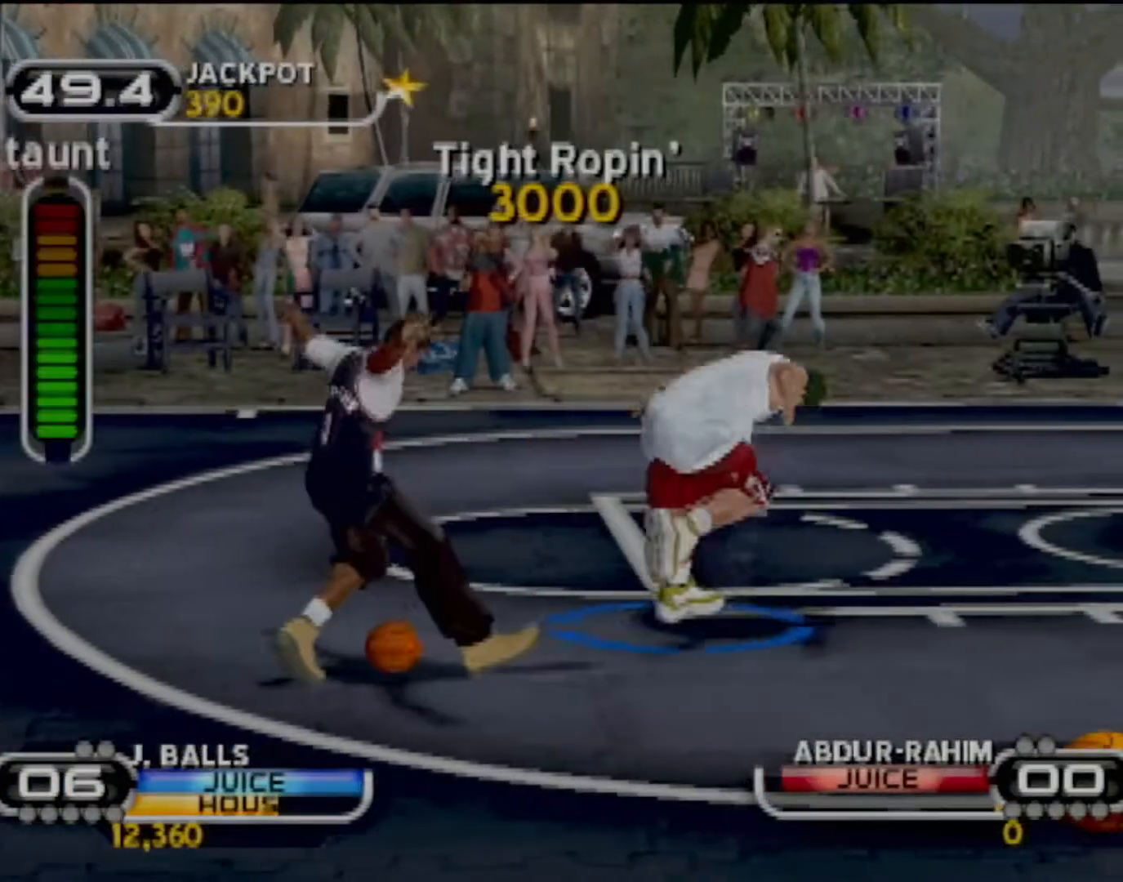
{"buttons": ["CROSS"], "left_stick": "left", "events": [[167, "CIRCLE", "up"], [234, "left_stick", "center"], [434, "CROSS", "down"], [434, "left_stick", "left"]]}
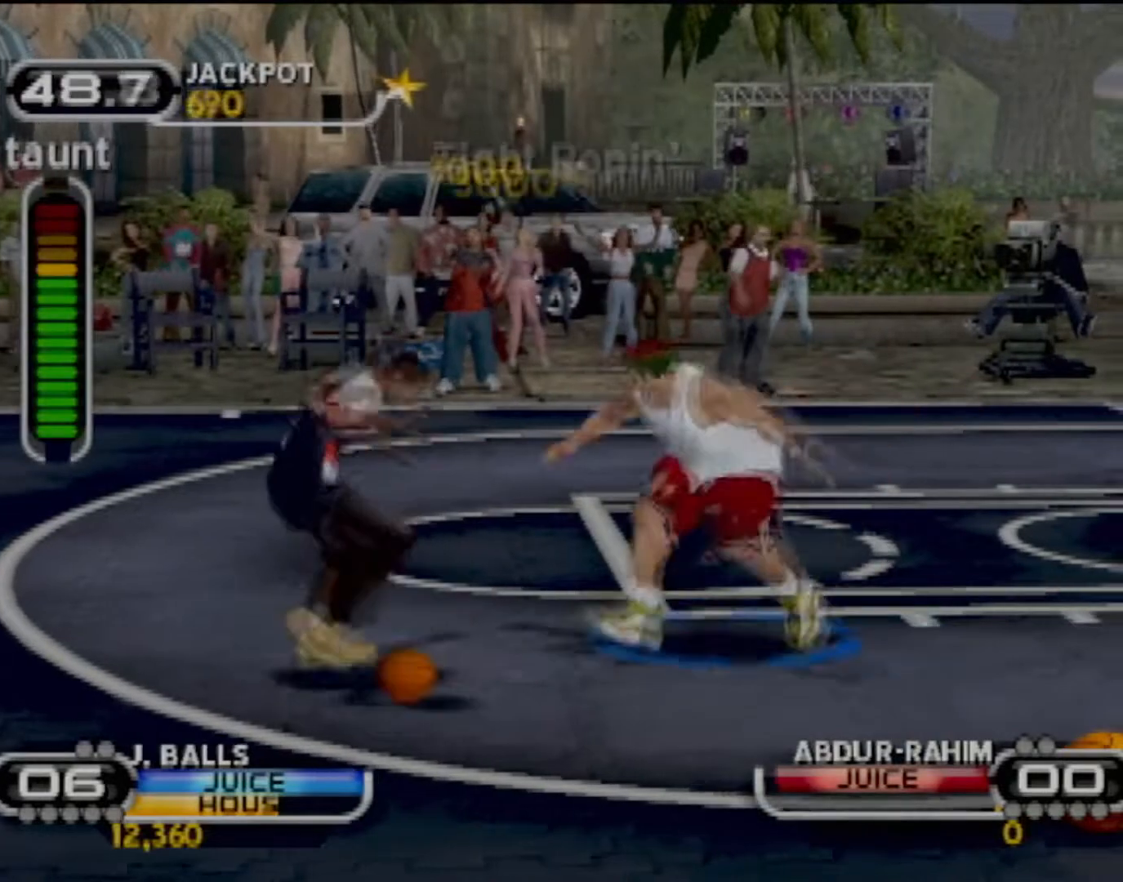
{"buttons": ["CROSS"], "left_stick": "center", "events": [[66, "CROSS", "up"], [133, "CIRCLE", "down"], [167, "left_stick", "down"], [267, "CIRCLE", "up"], [333, "CROSS", "down"], [367, "left_stick", "center"], [400, "CROSS", "up"], [434, "CROSS", "down"]]}
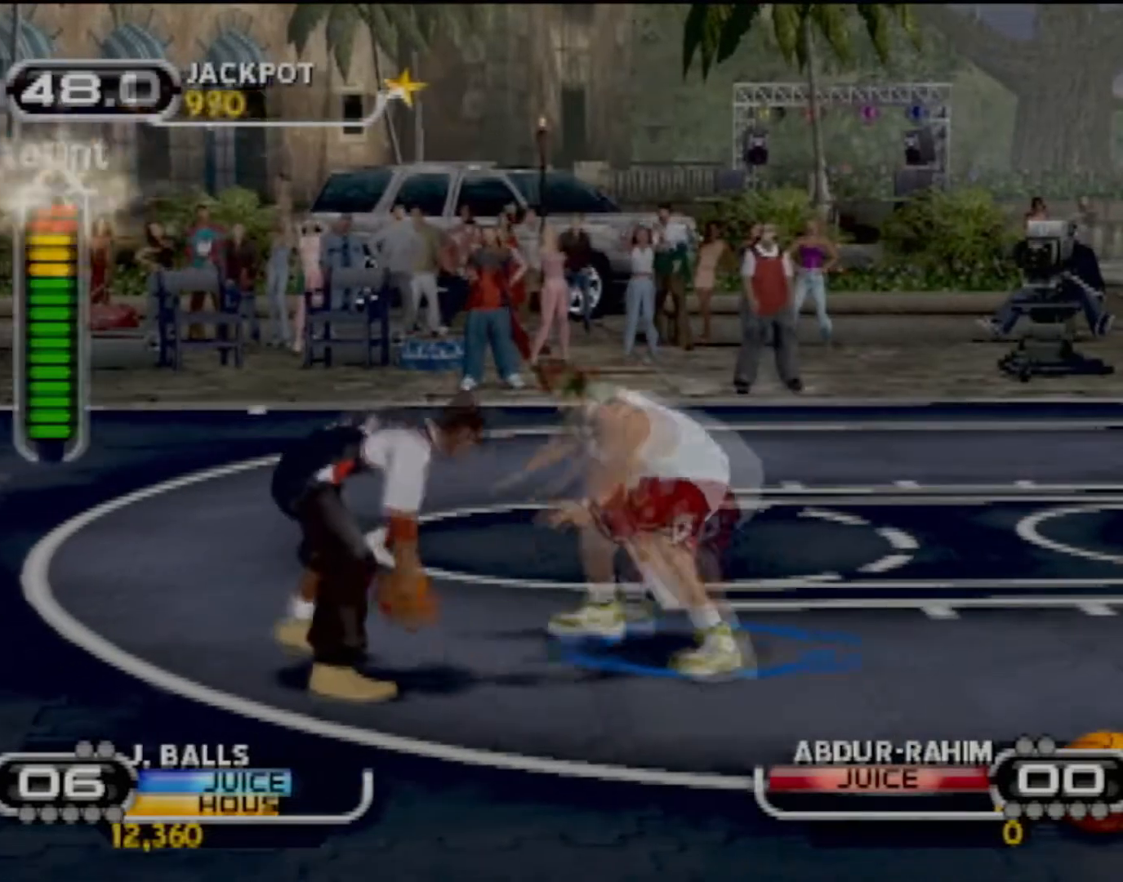
{"buttons": ["CROSS"], "left_stick": "center", "events": [[34, "CROSS", "up"], [67, "CROSS", "down"], [167, "CROSS", "up"], [234, "CIRCLE", "down"], [234, "CROSS", "down"], [267, "CIRCLE", "up"], [301, "CROSS", "up"], [334, "CROSS", "down"], [401, "CROSS", "up"], [467, "CROSS", "down"]]}
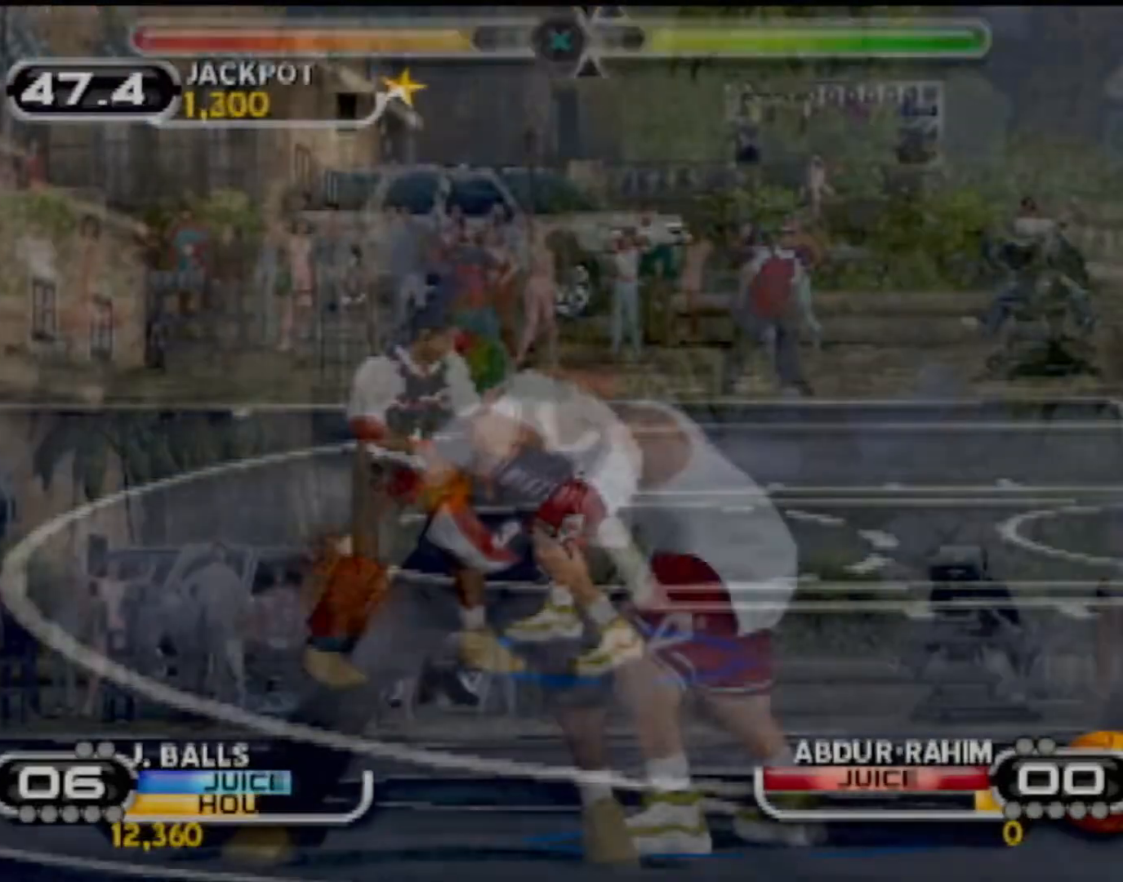
{"buttons": ["CIRCLE"], "left_stick": "down-right", "events": [[33, "CROSS", "up"], [66, "CROSS", "down"], [167, "CROSS", "up"], [200, "CROSS", "down"], [300, "CROSS", "up"], [400, "CIRCLE", "down"], [467, "left_stick", "down-right"]]}
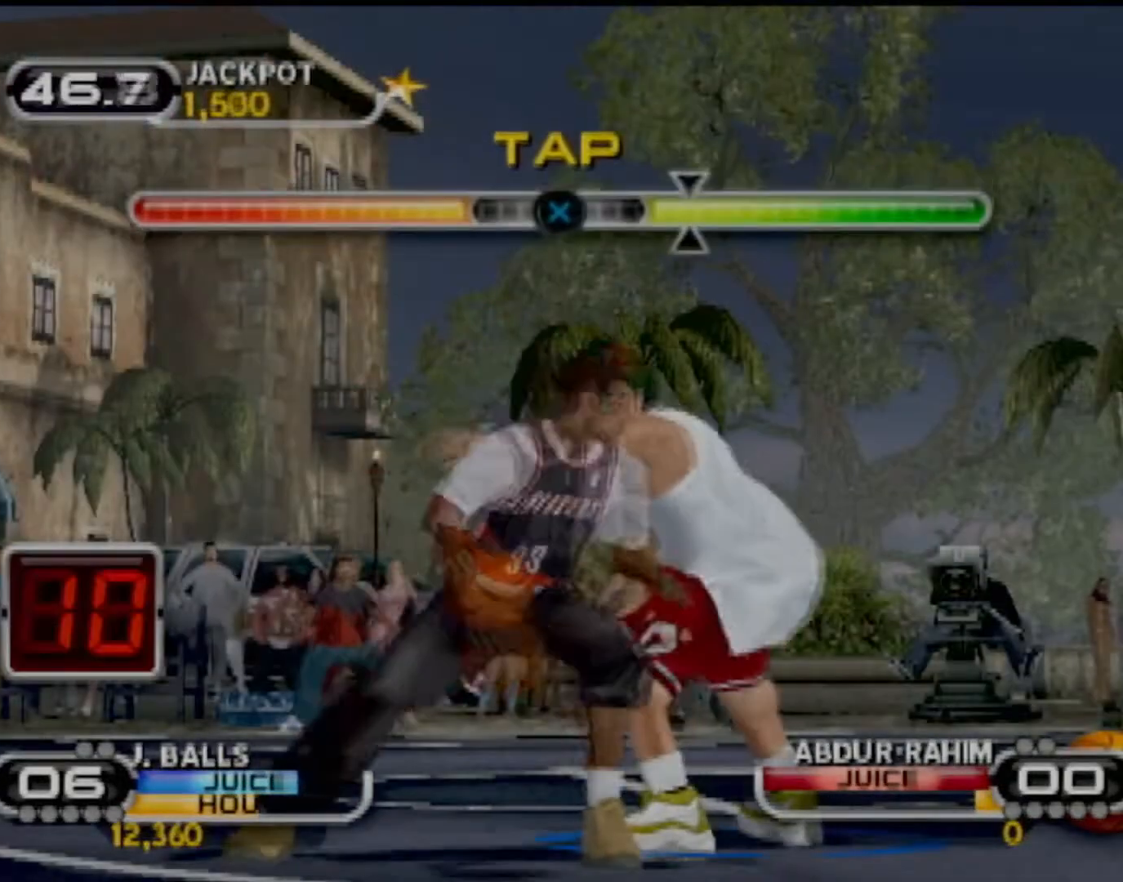
{"buttons": [], "left_stick": "up", "events": [[34, "CIRCLE", "up"], [67, "CIRCLE", "down"], [134, "left_stick", "up-right"], [167, "CIRCLE", "up"], [434, "CIRCLE", "down"], [501, "CIRCLE", "up"], [501, "left_stick", "up"]]}
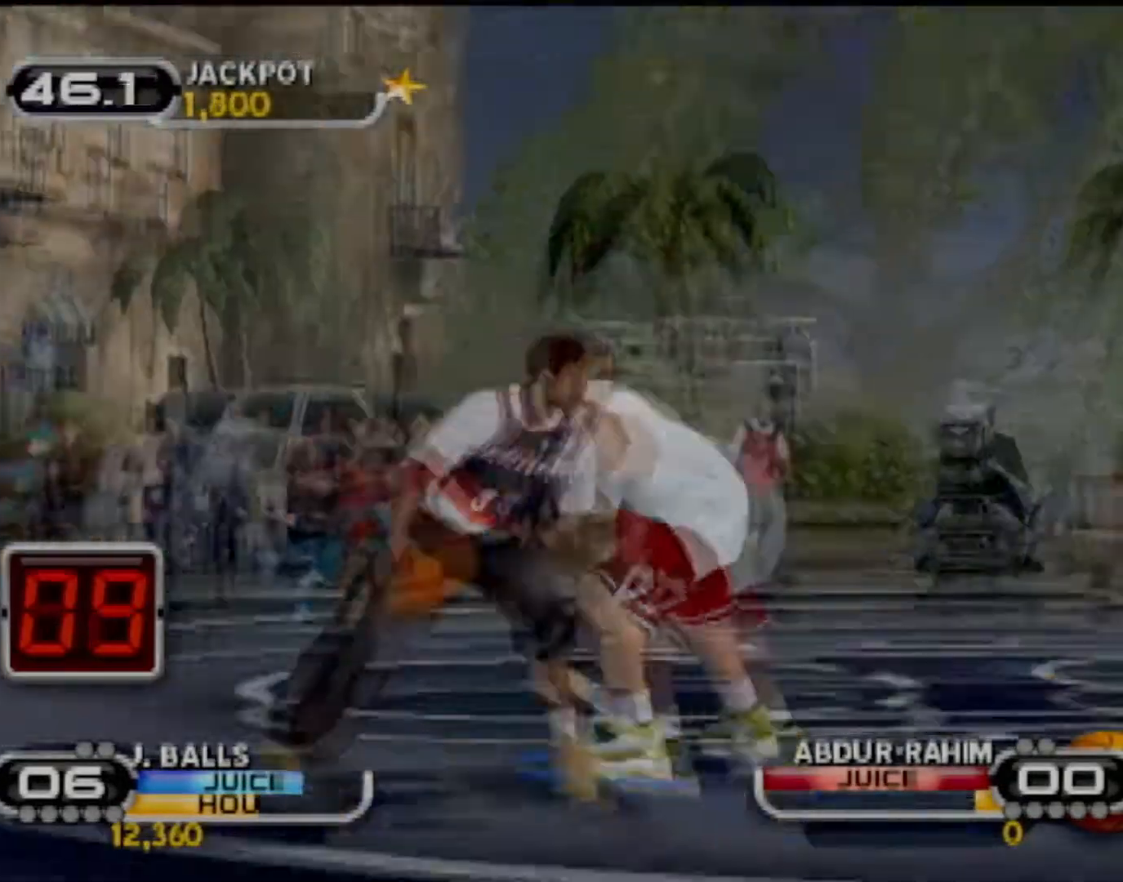
{"buttons": ["R2"], "left_stick": "up", "events": [[333, "R2", "down"]]}